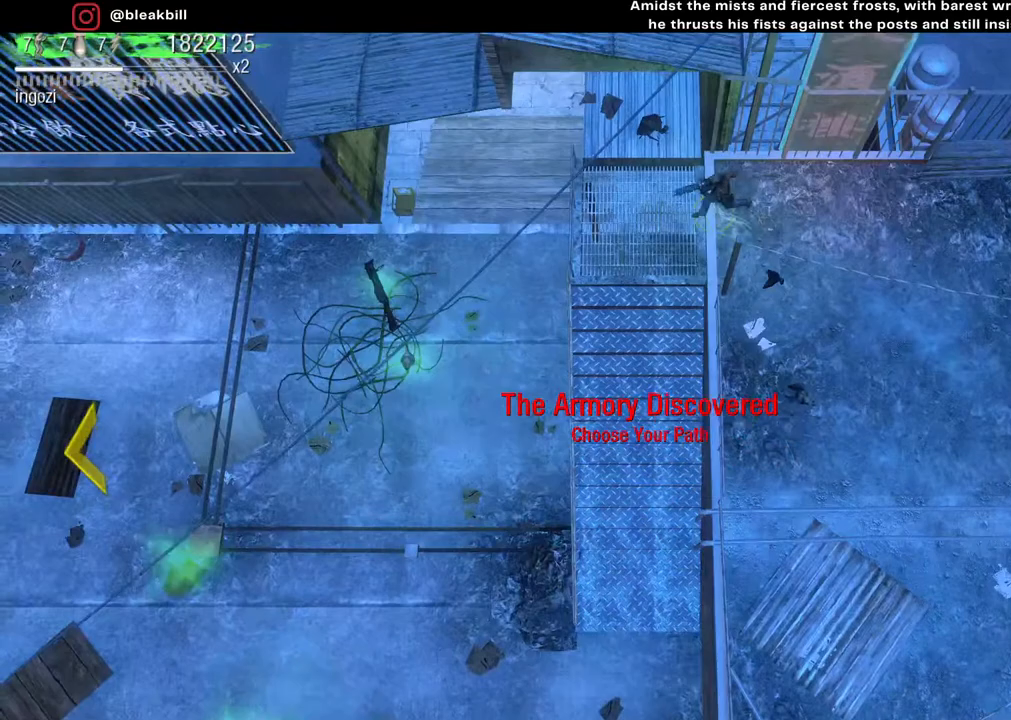
Gameplay with a controller (PlayStation layout); each line is a JSON object with the inputs held at the frame after it. "events" lists button and stick changes between this image and that frame as [ms after this image, input, new state], when the widget could be followed in between.
{"buttons": [], "left_stick": "down", "right_stick": "center", "events": [[217, "left_stick", "down"]]}
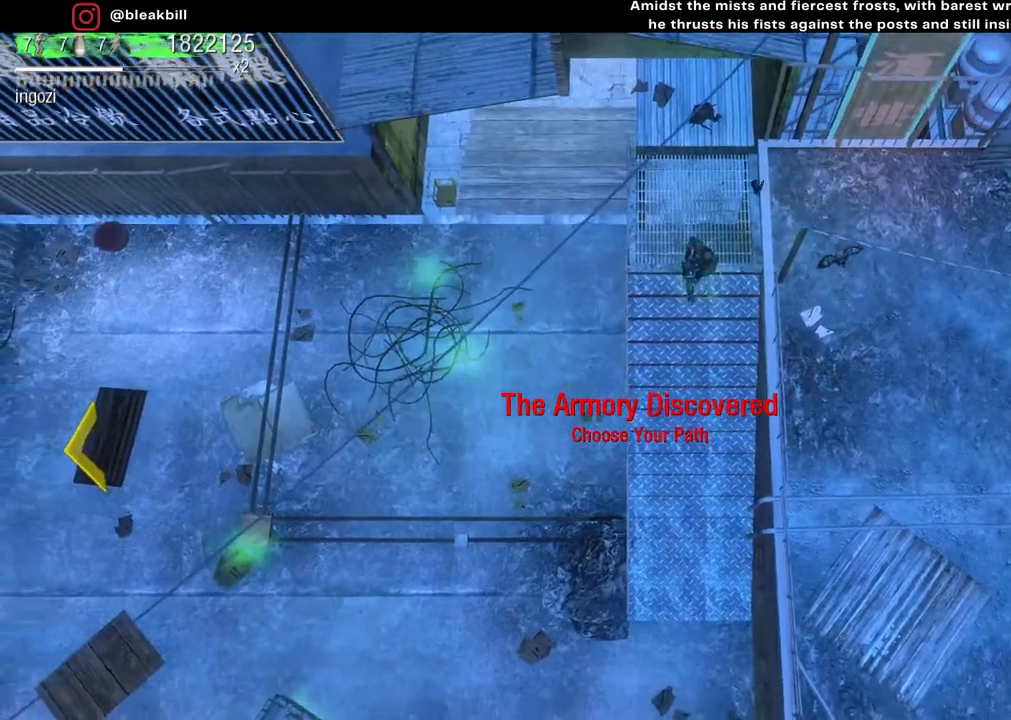
{"buttons": [], "left_stick": "down", "right_stick": "center", "events": []}
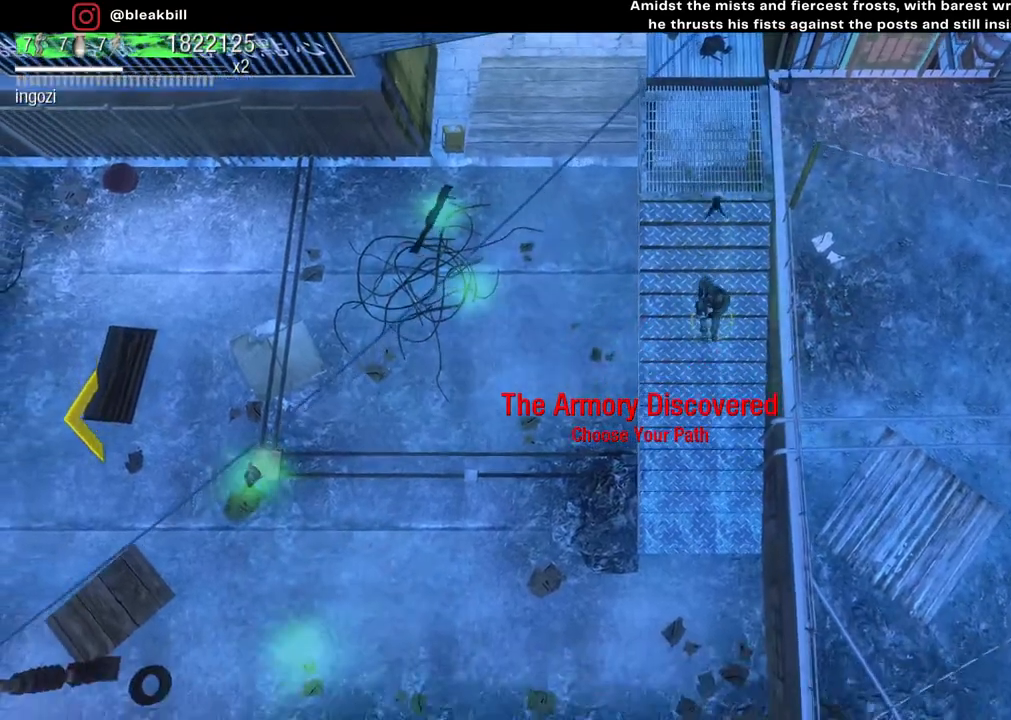
{"buttons": [], "left_stick": "down", "right_stick": "center", "events": []}
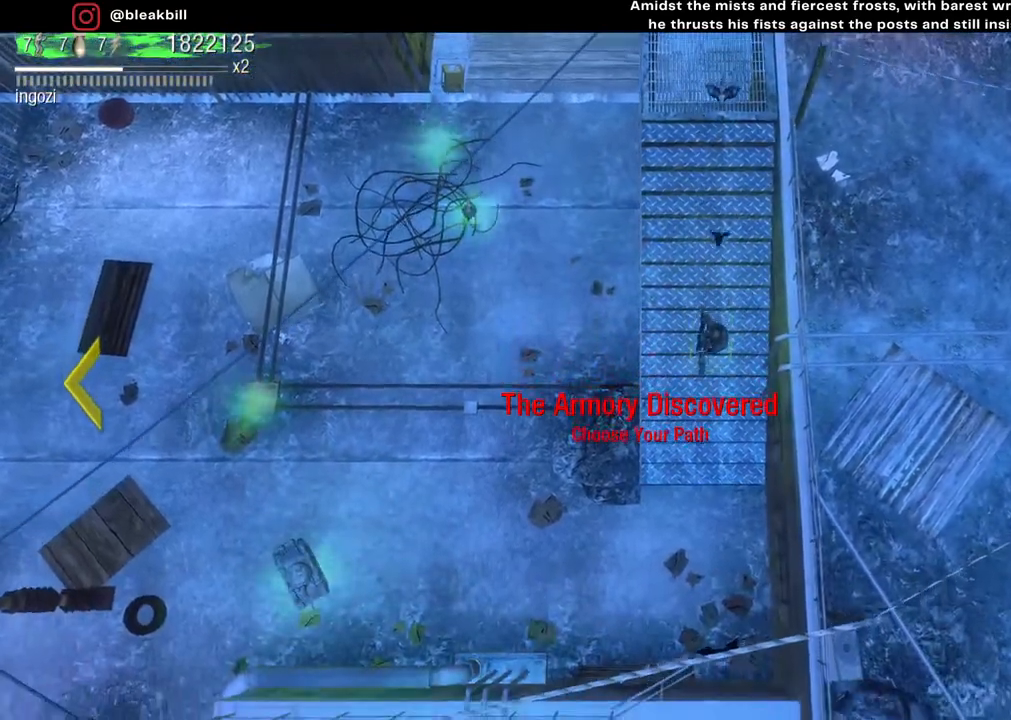
{"buttons": [], "left_stick": "down-left", "right_stick": "center", "events": [[83, "left_stick", "down-left"]]}
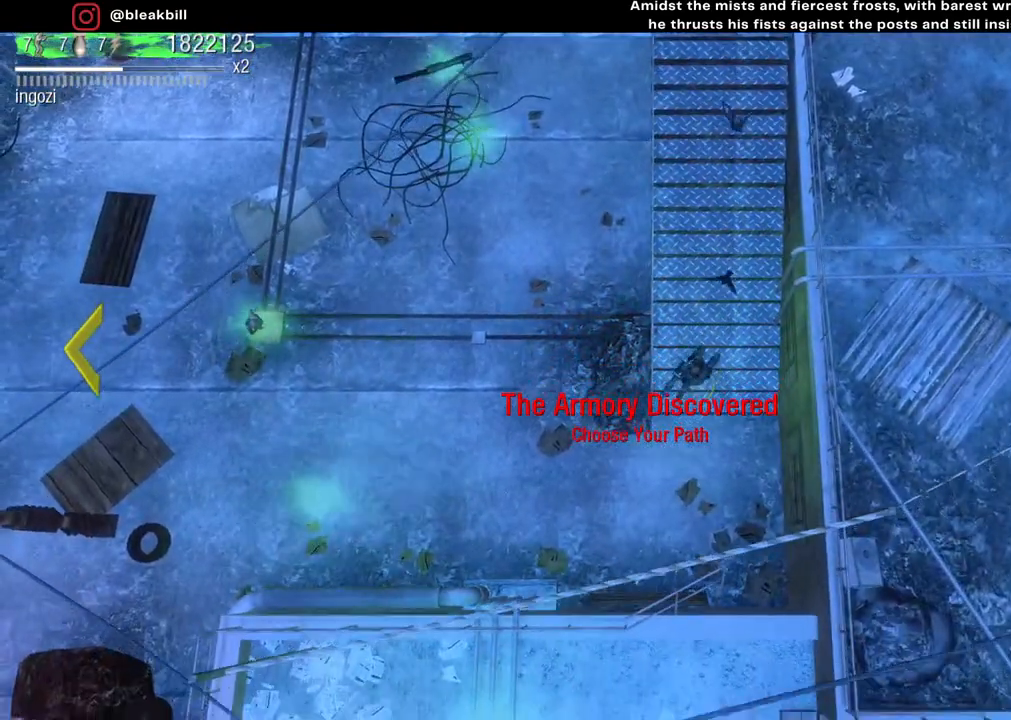
{"buttons": [], "left_stick": "left", "right_stick": "center", "events": [[367, "left_stick", "left"]]}
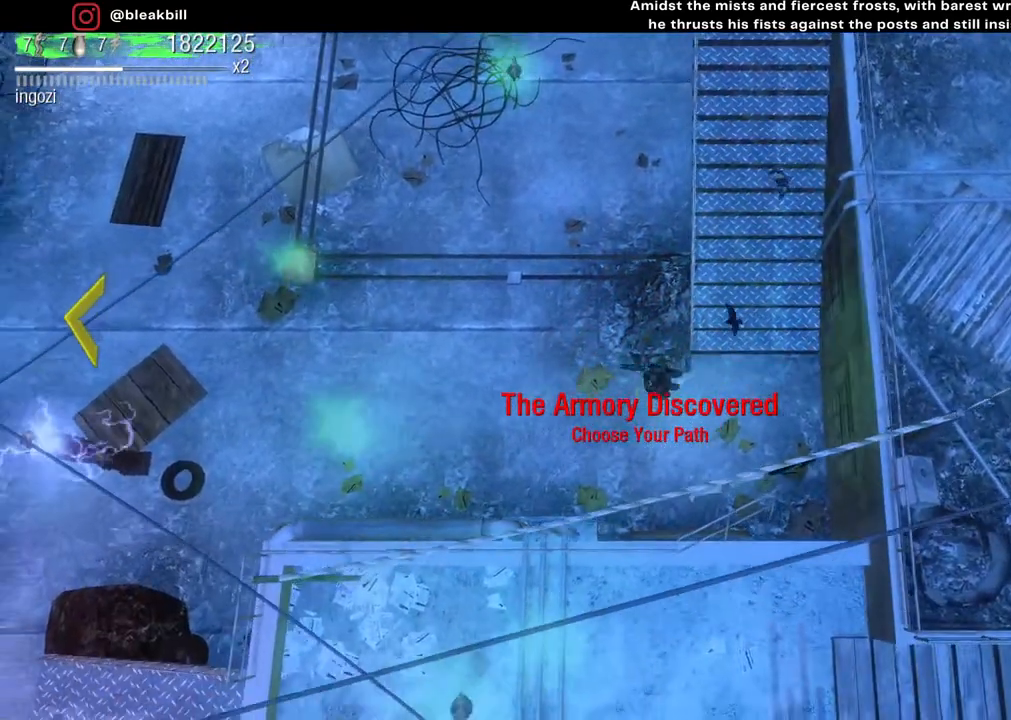
{"buttons": [], "left_stick": "left", "right_stick": "center", "events": []}
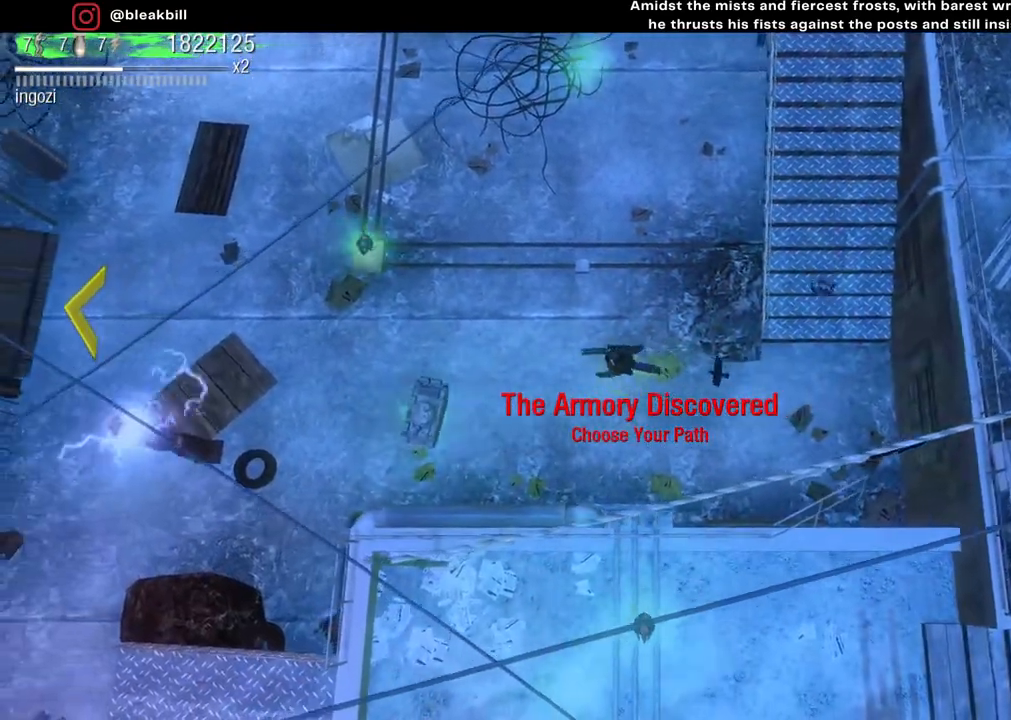
{"buttons": [], "left_stick": "left", "right_stick": "center", "events": []}
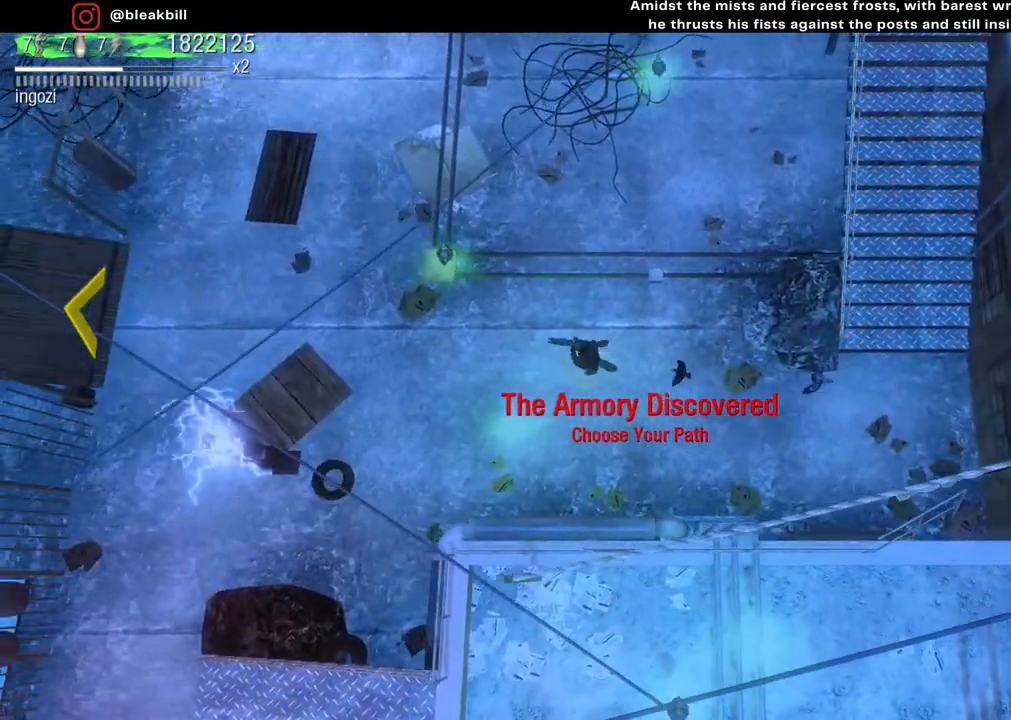
{"buttons": [], "left_stick": "down-left", "right_stick": "center", "events": [[217, "left_stick", "down-left"], [333, "left_stick", "down"], [433, "left_stick", "down-left"]]}
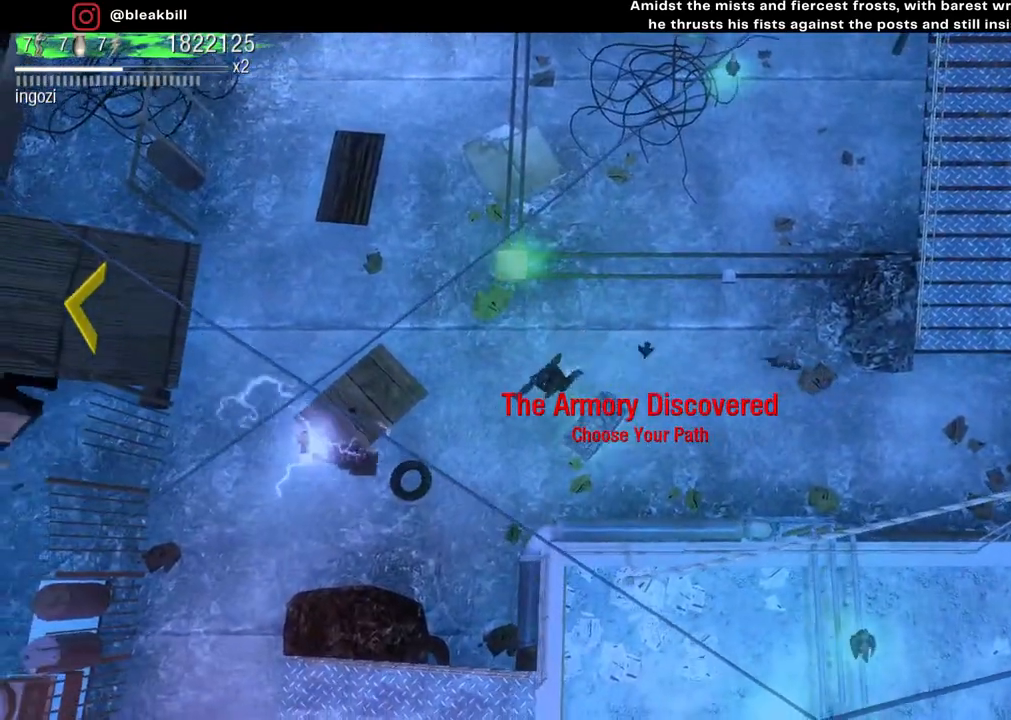
{"buttons": [], "left_stick": "up-right", "right_stick": "center", "events": [[67, "left_stick", "up-left"], [200, "left_stick", "up"], [433, "left_stick", "up-right"]]}
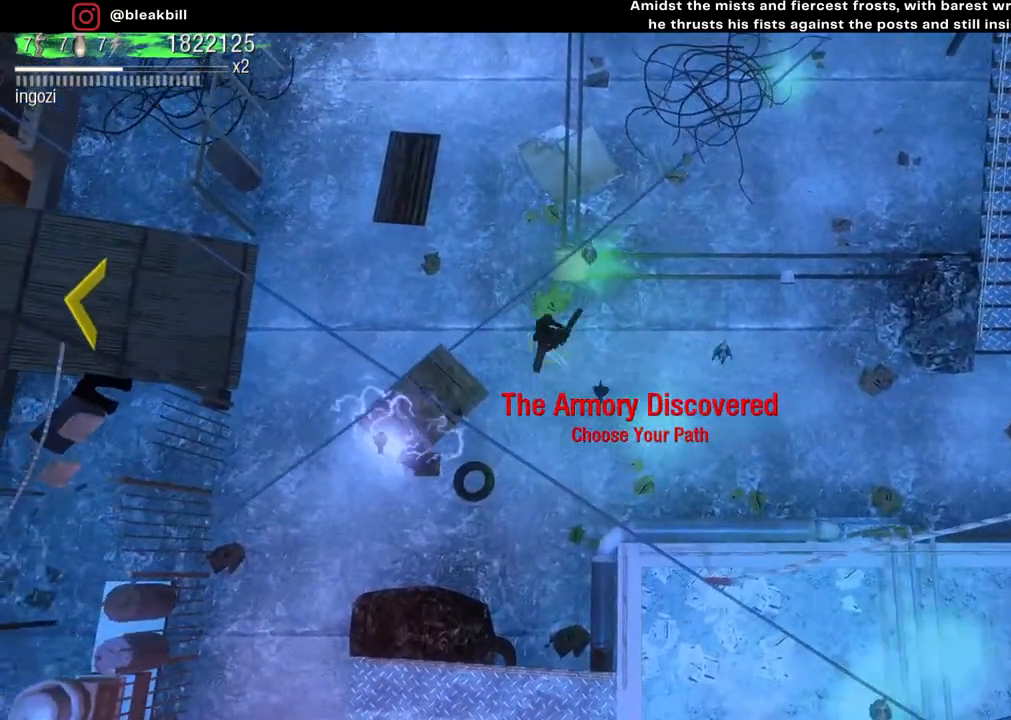
{"buttons": [], "left_stick": "up-right", "right_stick": "center", "events": []}
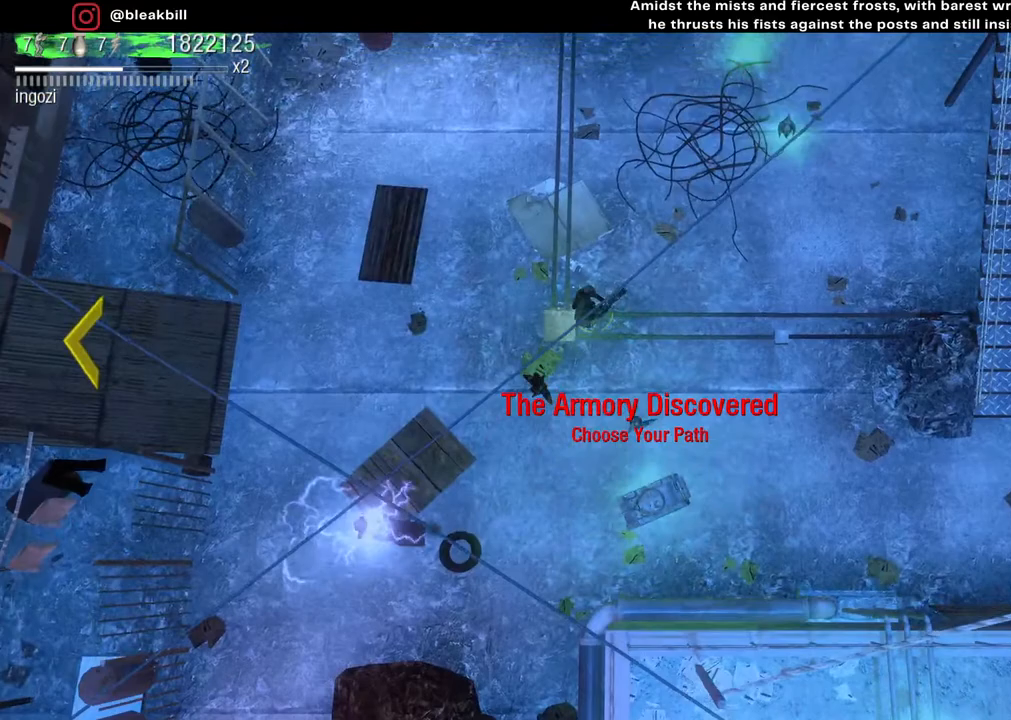
{"buttons": [], "left_stick": "up-right", "right_stick": "center", "events": []}
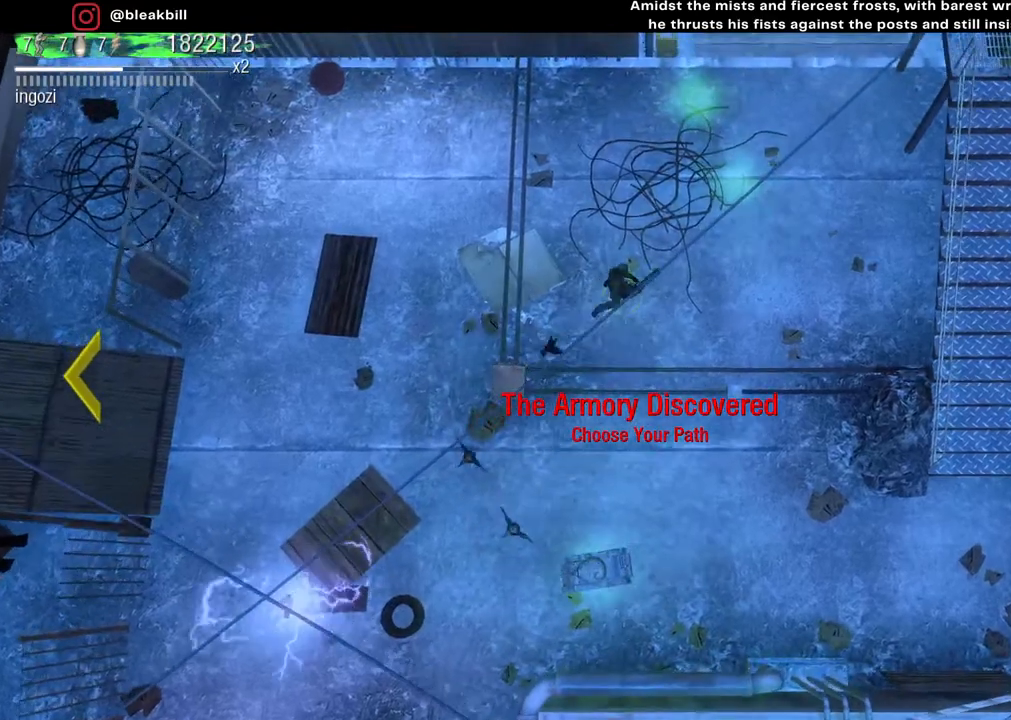
{"buttons": [], "left_stick": "up-right", "right_stick": "center", "events": []}
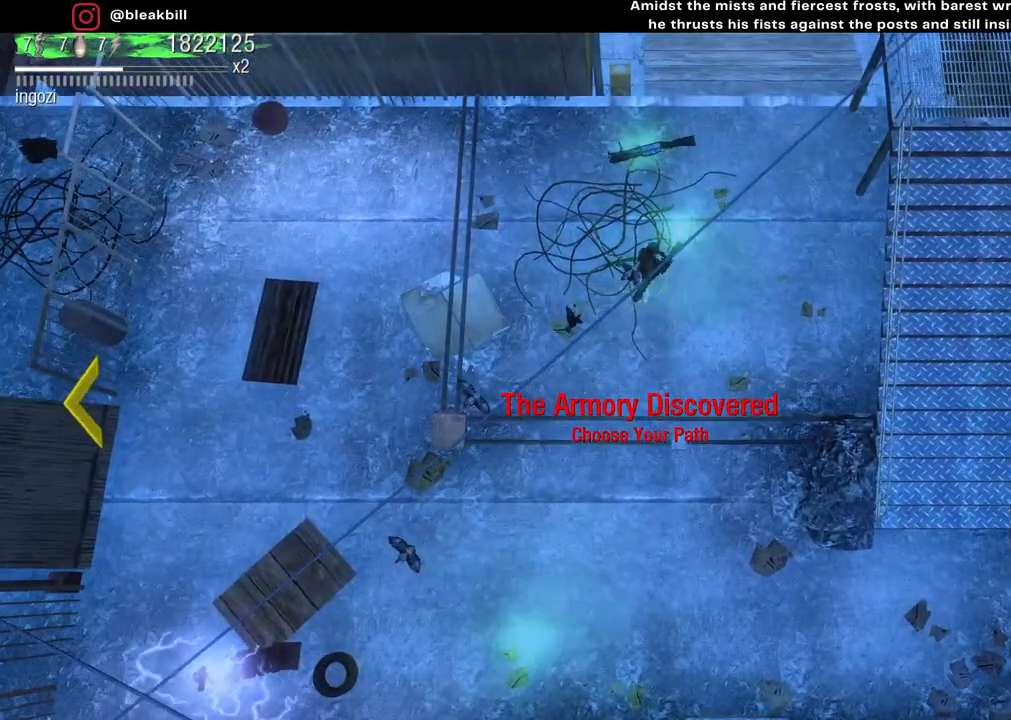
{"buttons": [], "left_stick": "down-left", "right_stick": "center", "events": [[117, "left_stick", "up"], [400, "left_stick", "left"], [483, "left_stick", "down-left"]]}
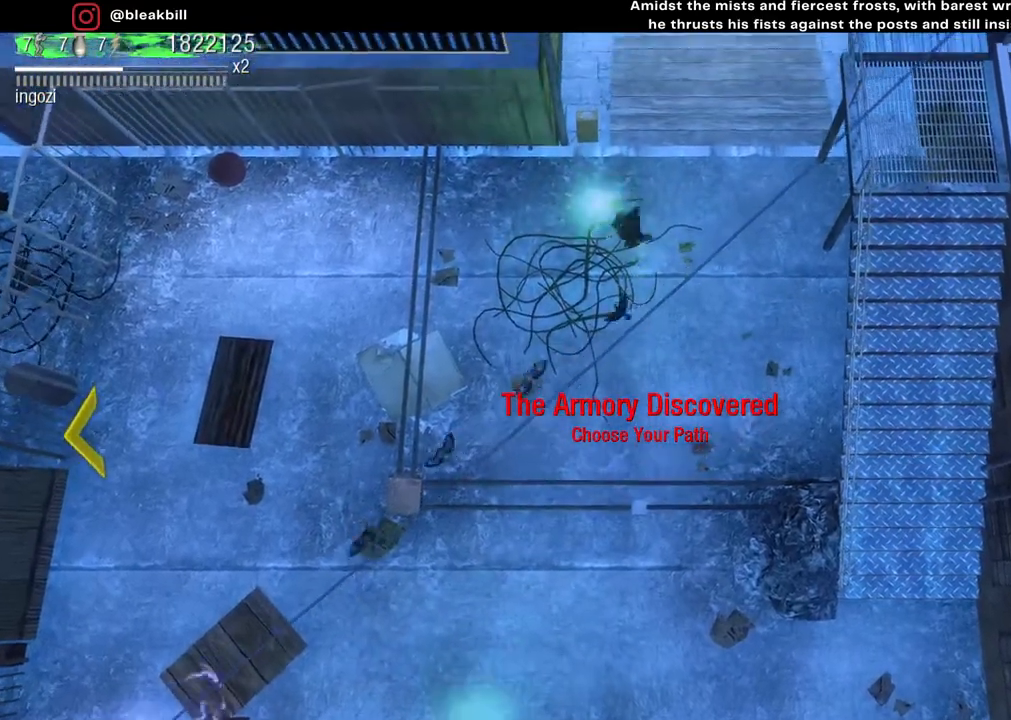
{"buttons": [], "left_stick": "down", "right_stick": "center", "events": [[350, "left_stick", "down"]]}
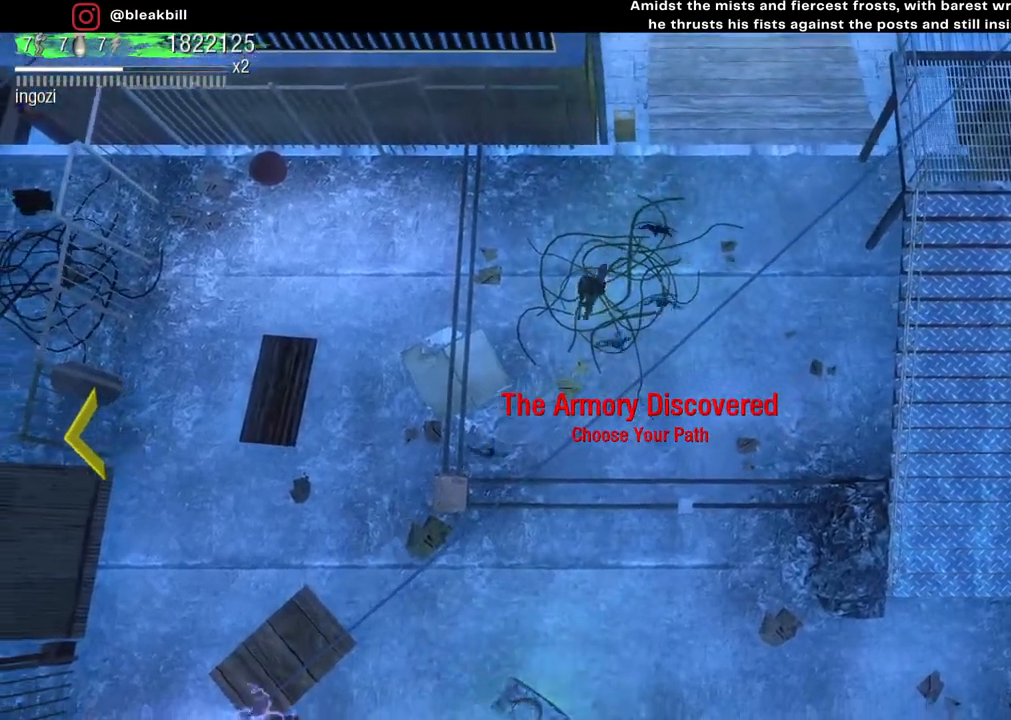
{"buttons": [], "left_stick": "down", "right_stick": "center", "events": []}
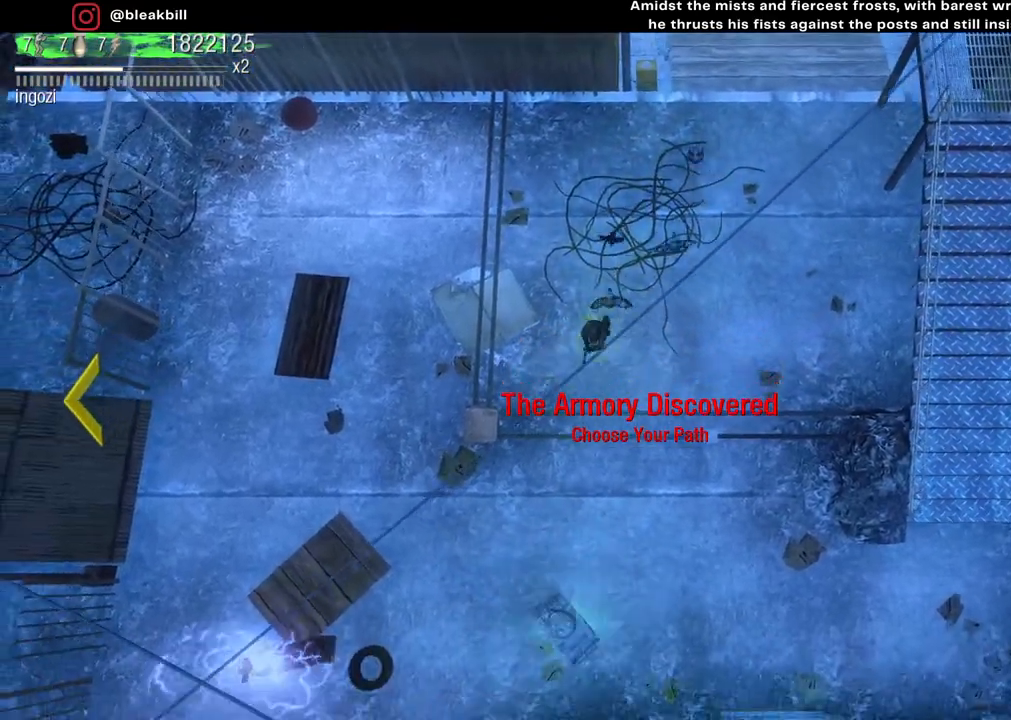
{"buttons": [], "left_stick": "down", "right_stick": "center", "events": []}
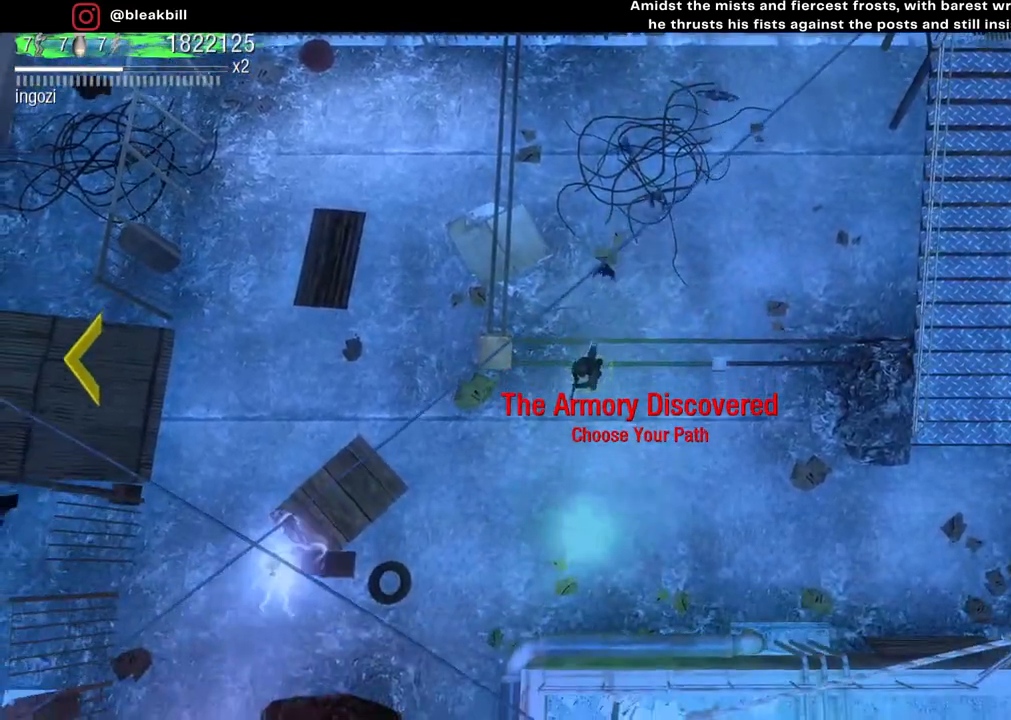
{"buttons": [], "left_stick": "down-left", "right_stick": "center", "events": [[300, "left_stick", "down-left"]]}
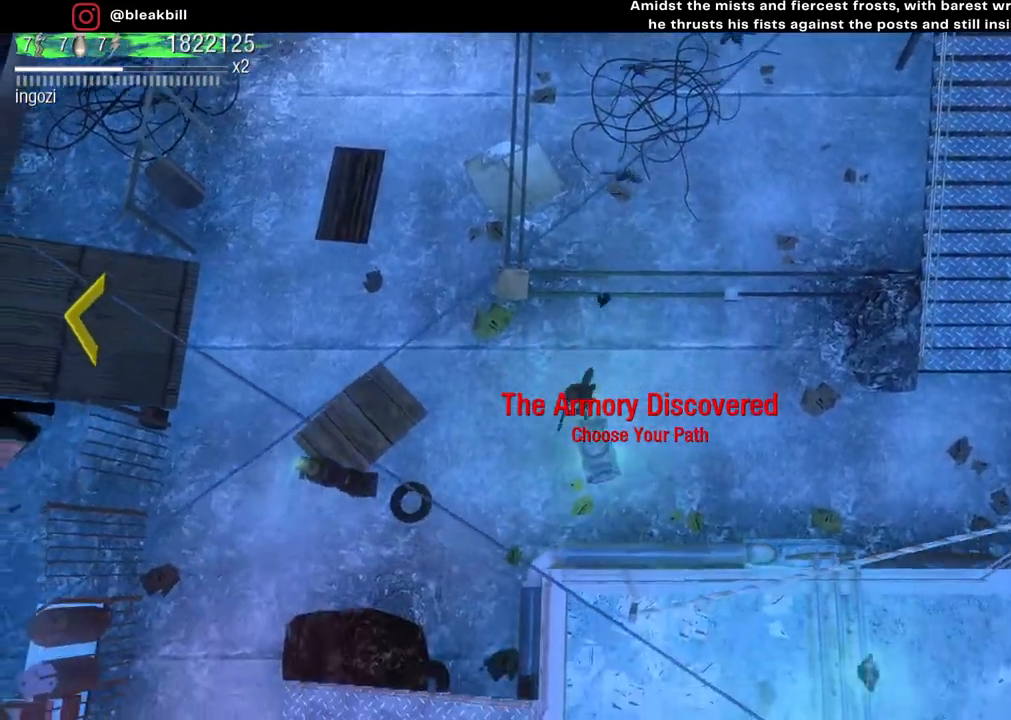
{"buttons": [], "left_stick": "left", "right_stick": "center", "events": [[450, "left_stick", "left"]]}
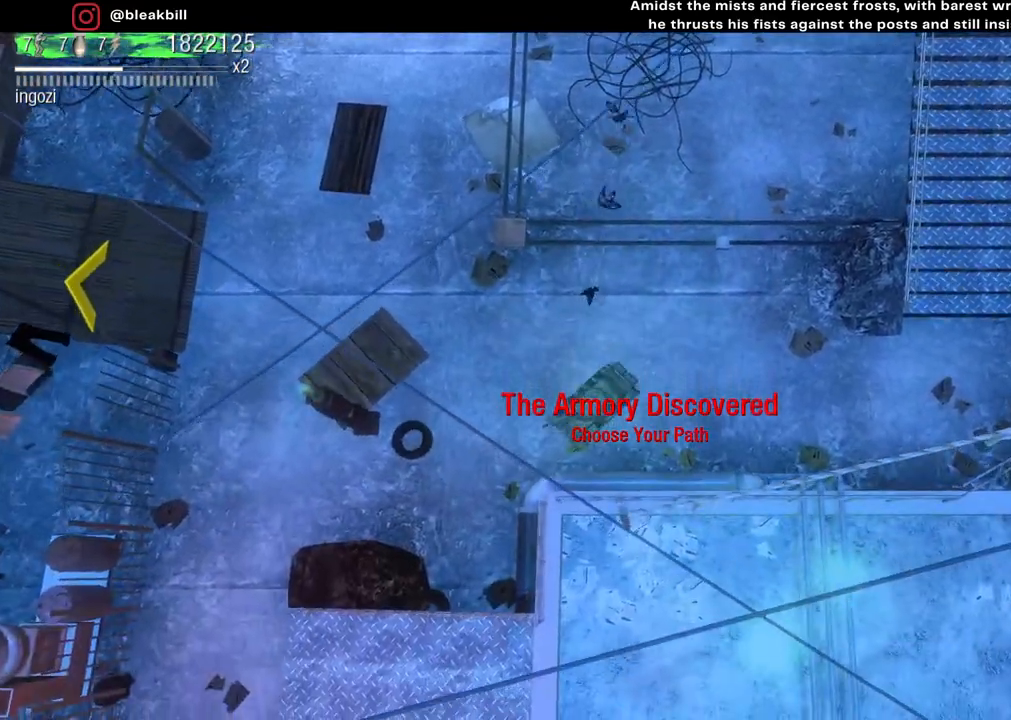
{"buttons": [], "left_stick": "down-left", "right_stick": "center", "events": [[350, "left_stick", "down-left"]]}
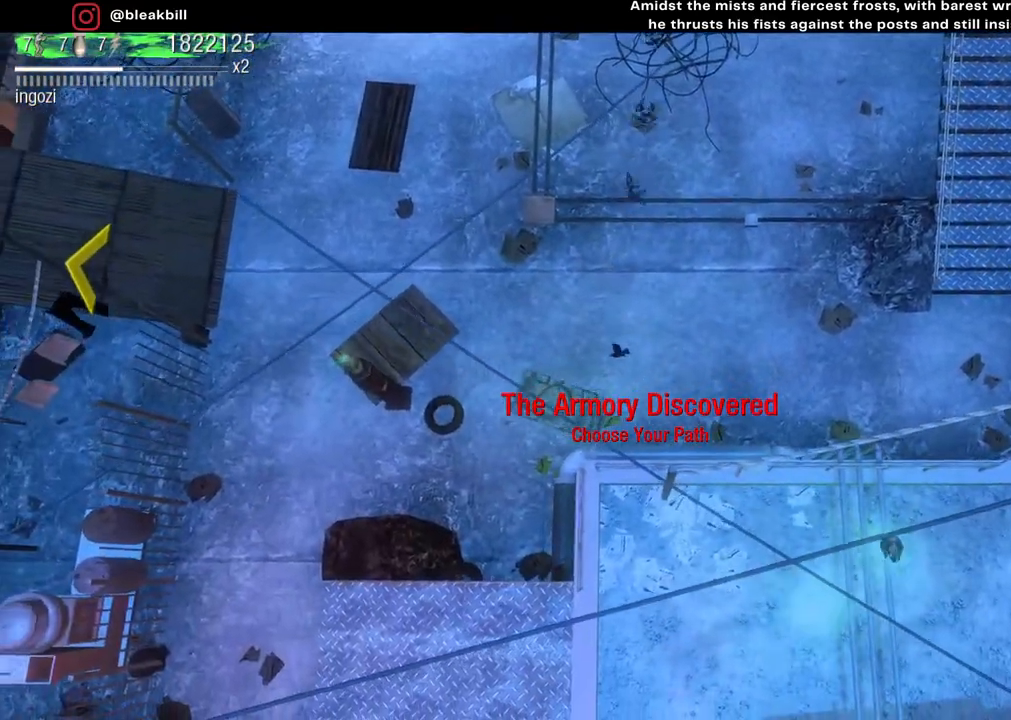
{"buttons": [], "left_stick": "down-left", "right_stick": "center", "events": []}
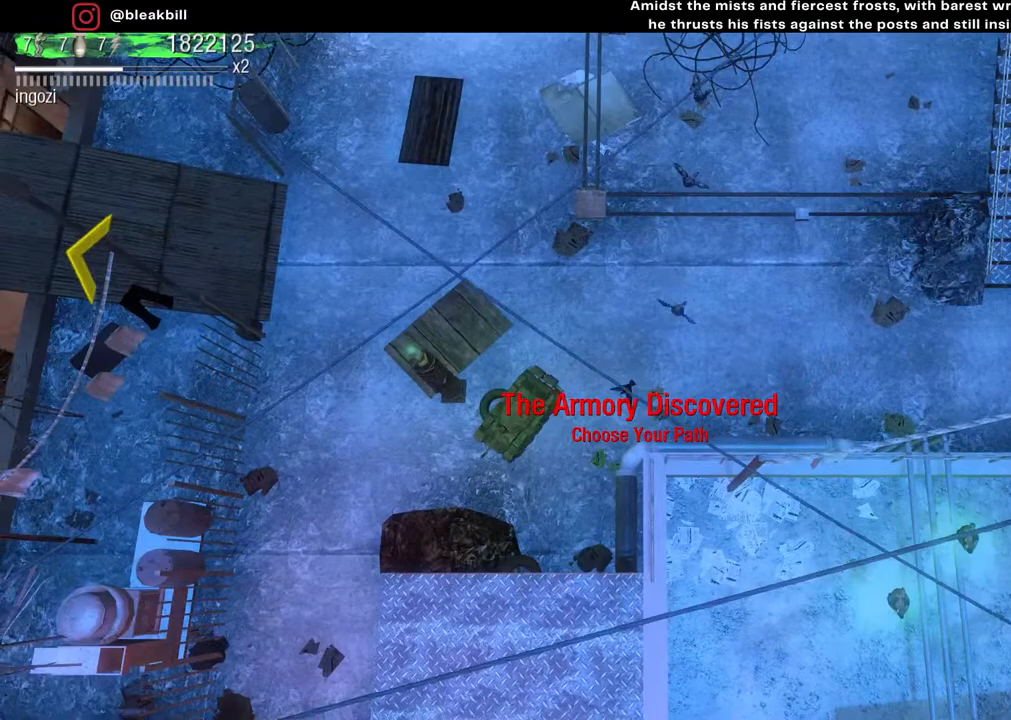
{"buttons": [], "left_stick": "left", "right_stick": "center", "events": [[133, "left_stick", "left"]]}
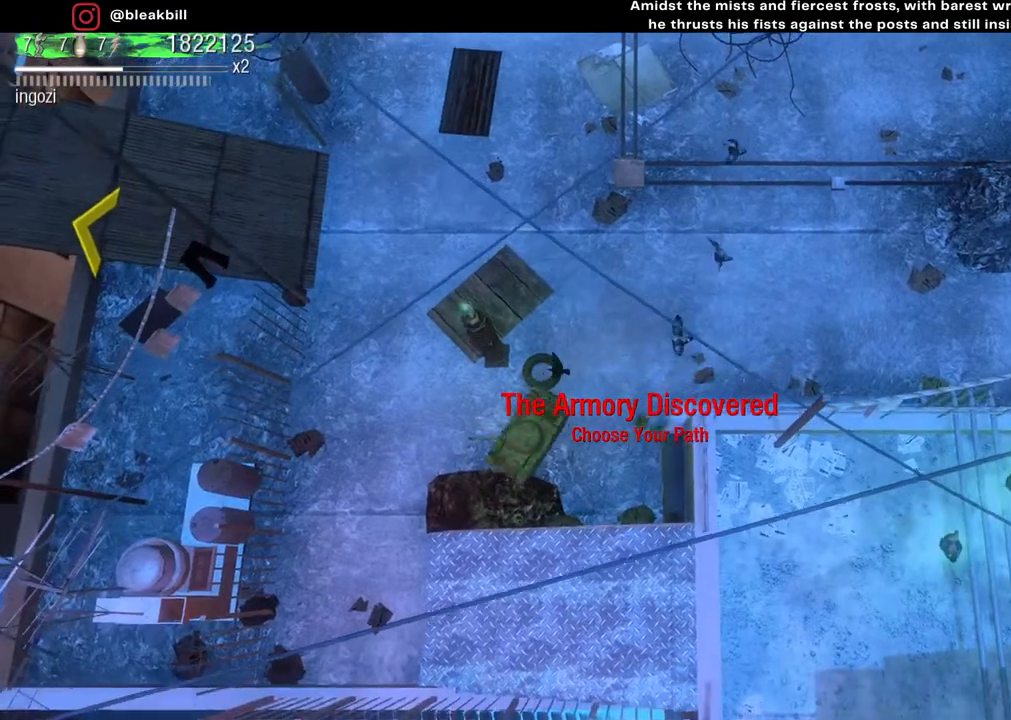
{"buttons": [], "left_stick": "down-left", "right_stick": "center", "events": [[367, "left_stick", "down-left"]]}
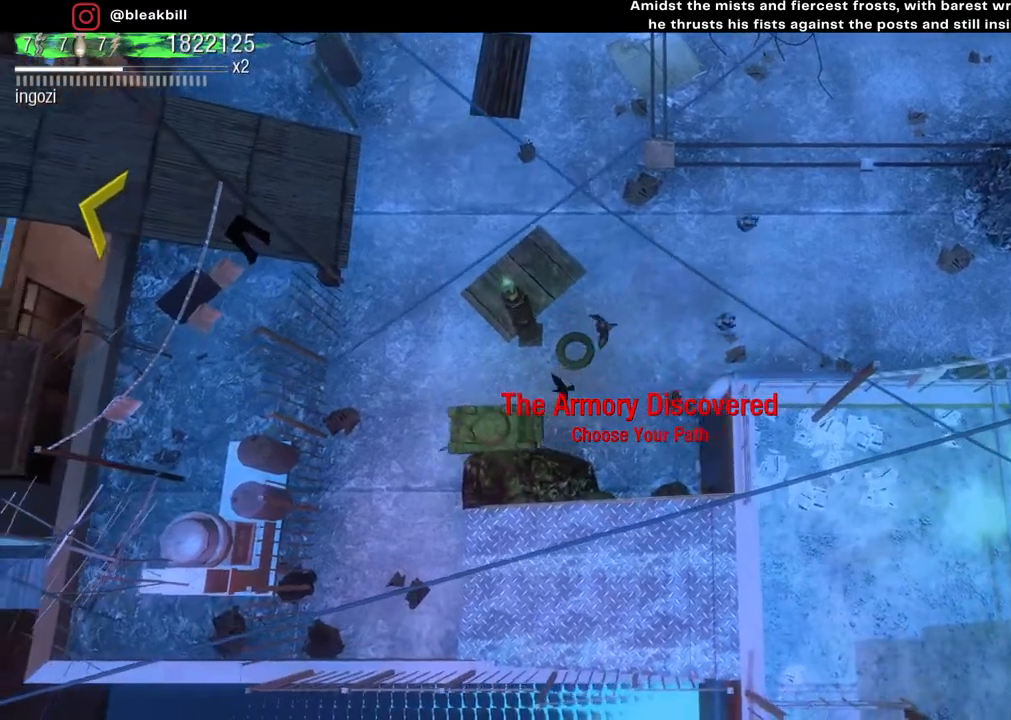
{"buttons": [], "left_stick": "down", "right_stick": "center", "events": [[350, "left_stick", "down"]]}
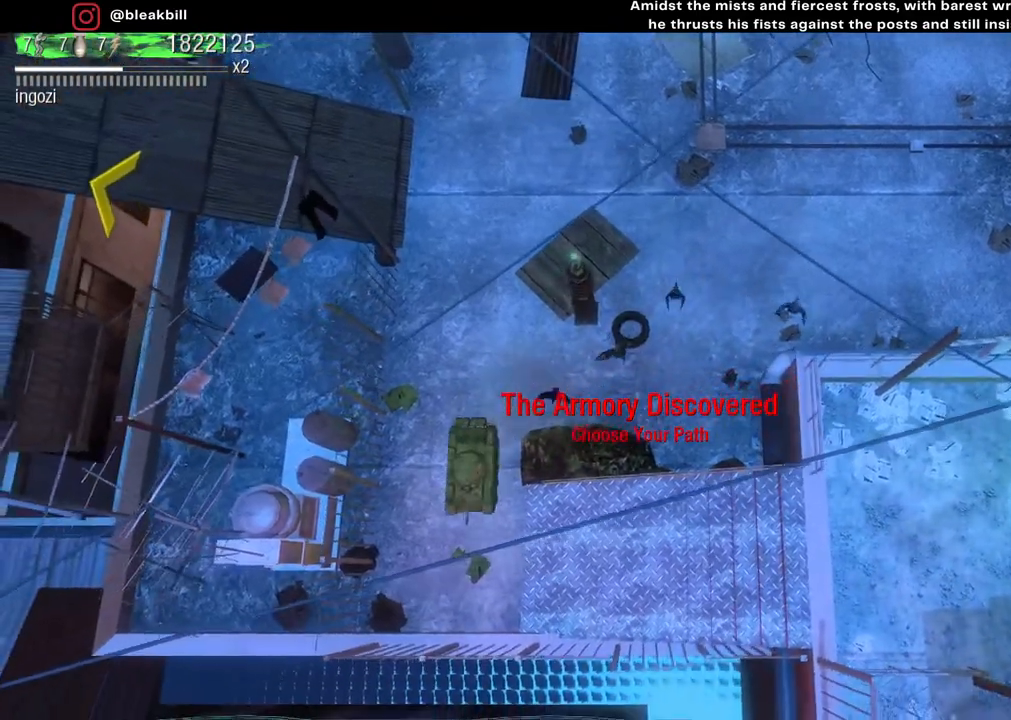
{"buttons": [], "left_stick": "right", "right_stick": "center", "events": [[17, "left_stick", "down-right"], [233, "left_stick", "right"]]}
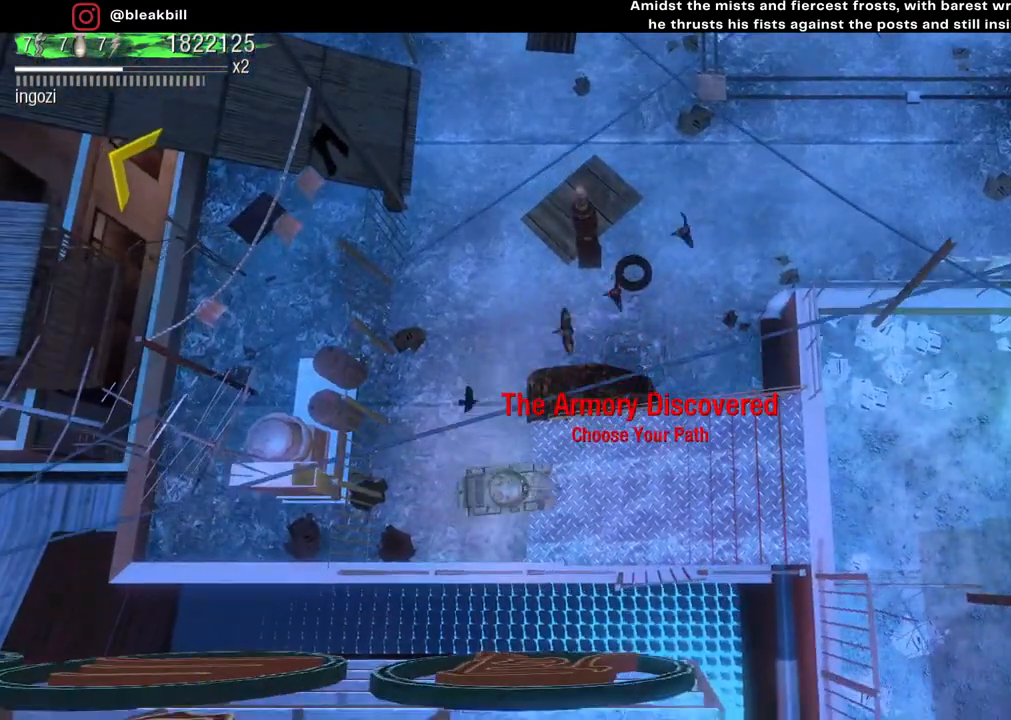
{"buttons": [], "left_stick": "right", "right_stick": "center", "events": []}
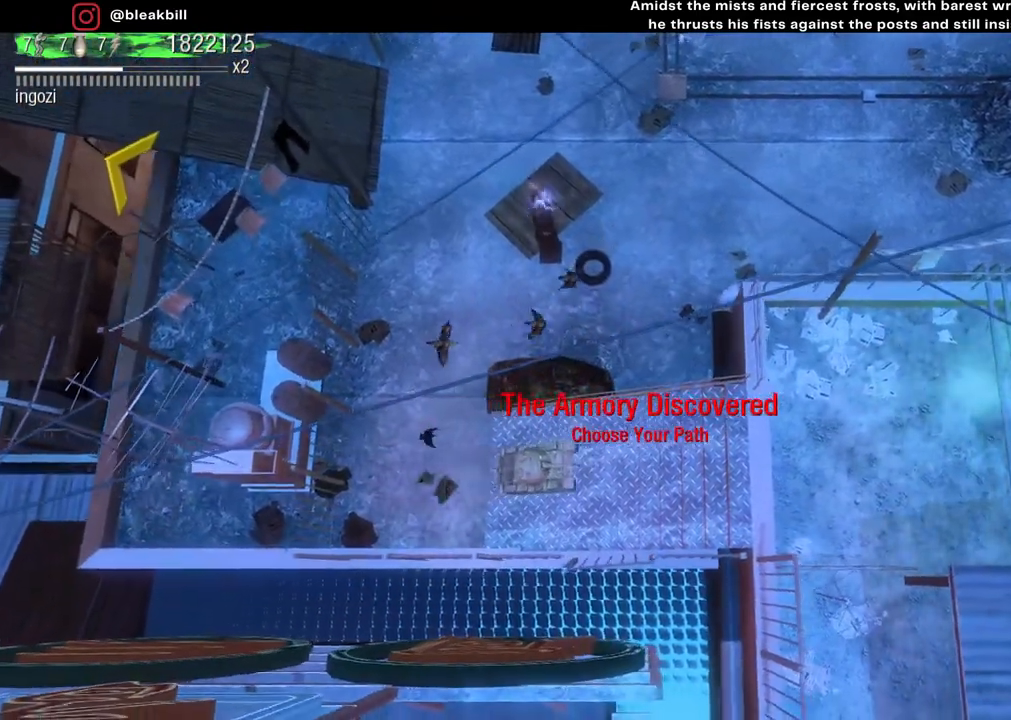
{"buttons": [], "left_stick": "right", "right_stick": "center", "events": []}
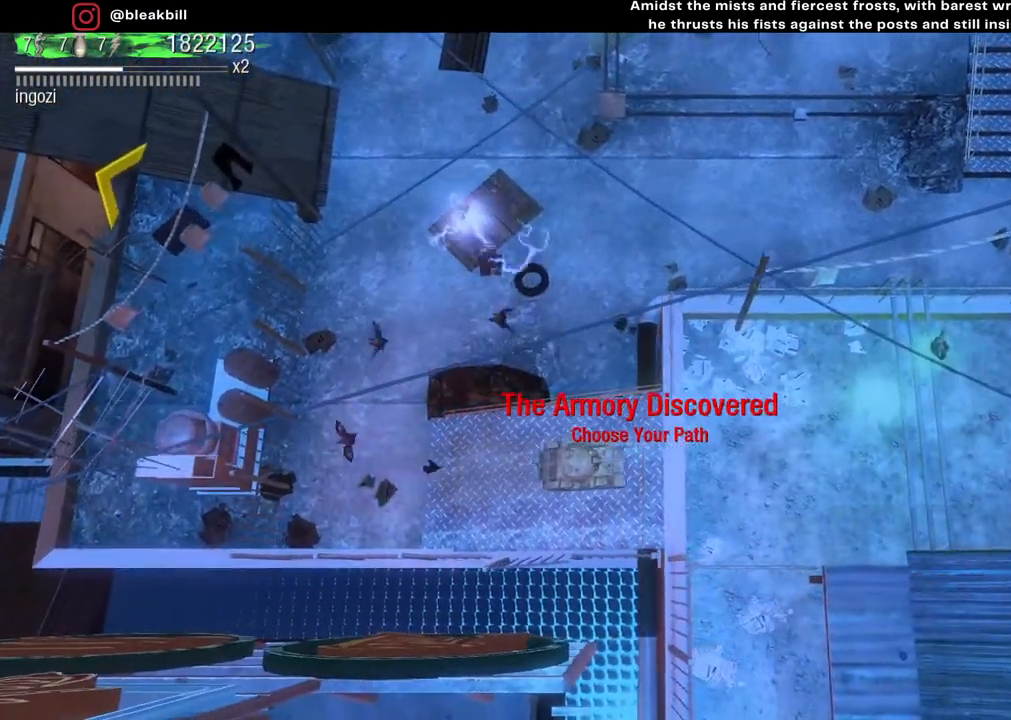
{"buttons": [], "left_stick": "up-right", "right_stick": "center", "events": [[433, "left_stick", "up-right"]]}
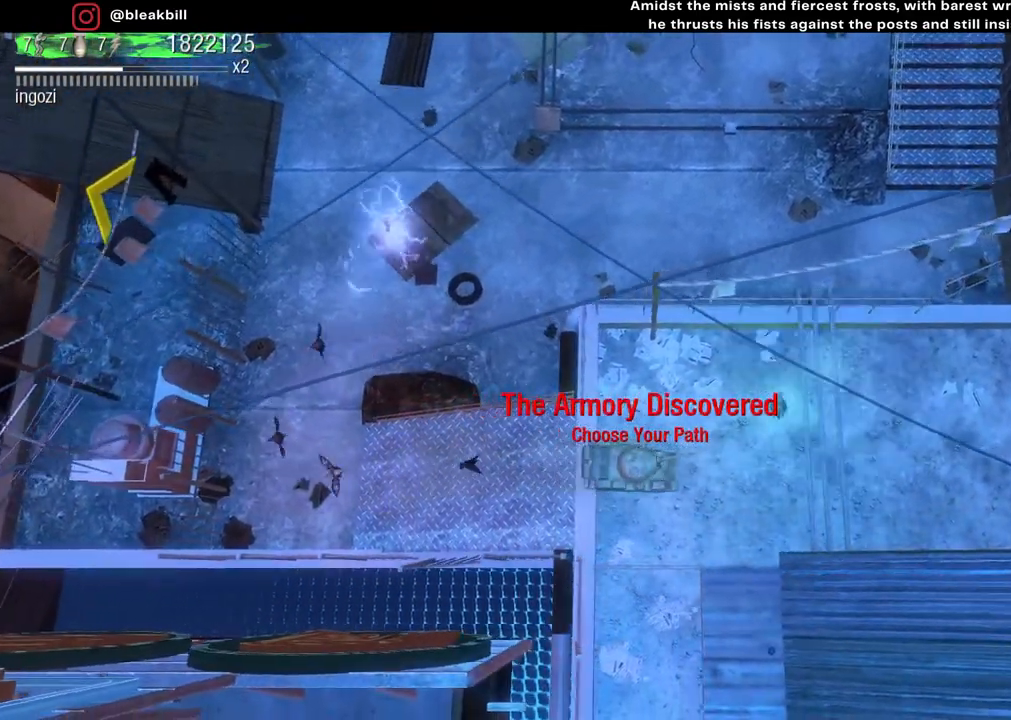
{"buttons": [], "left_stick": "up-right", "right_stick": "center", "events": []}
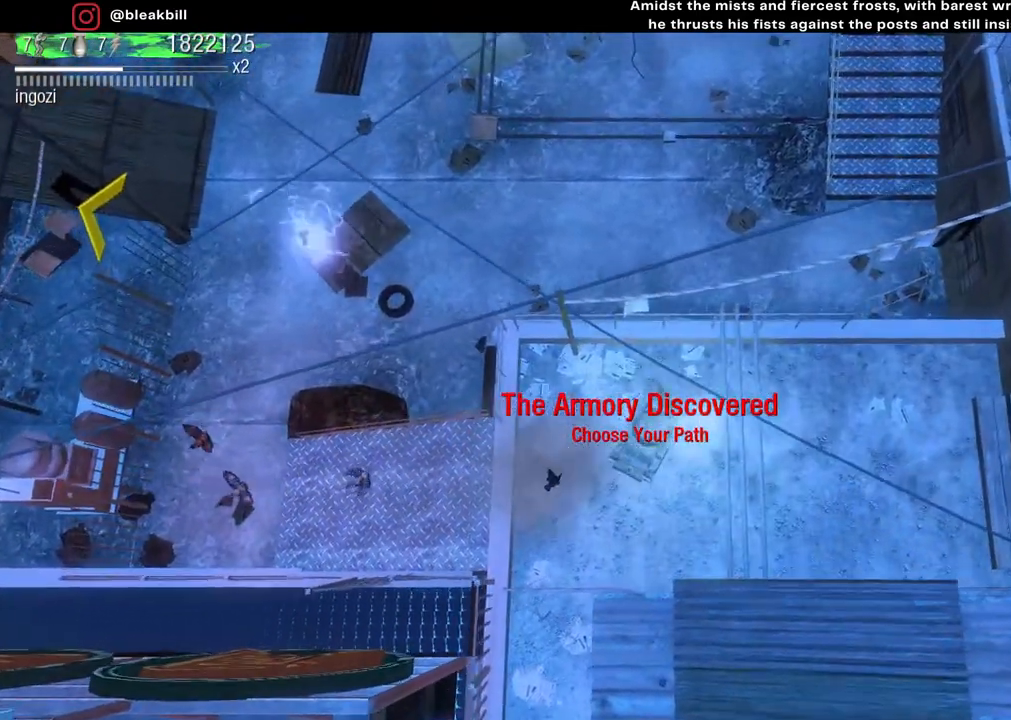
{"buttons": [], "left_stick": "right", "right_stick": "center", "events": [[133, "left_stick", "right"]]}
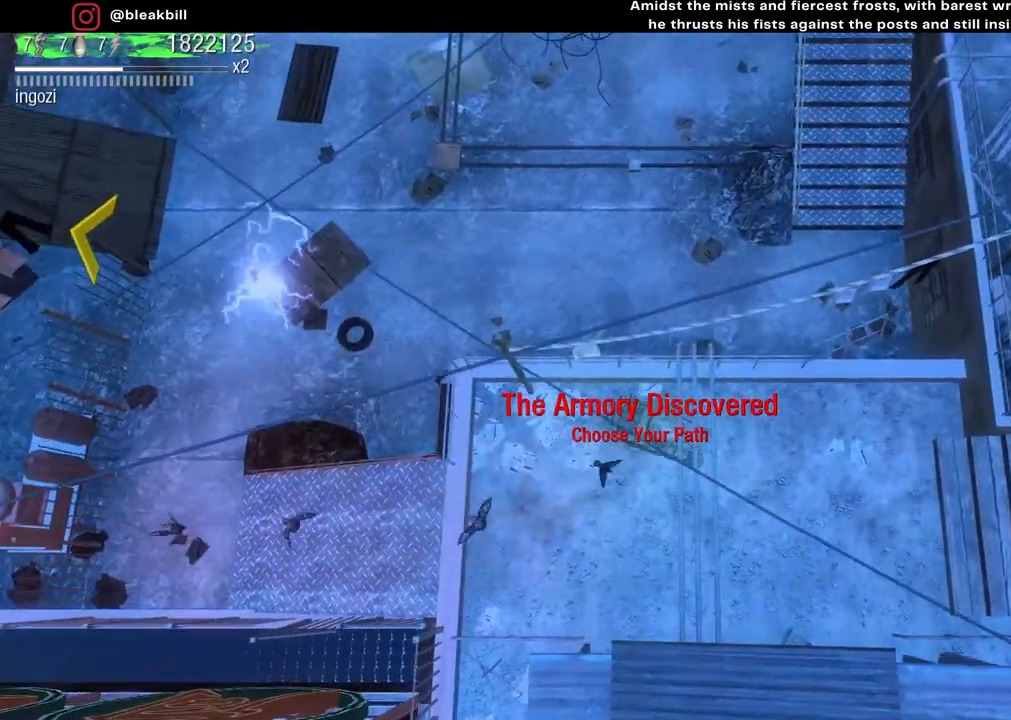
{"buttons": [], "left_stick": "right", "right_stick": "center", "events": []}